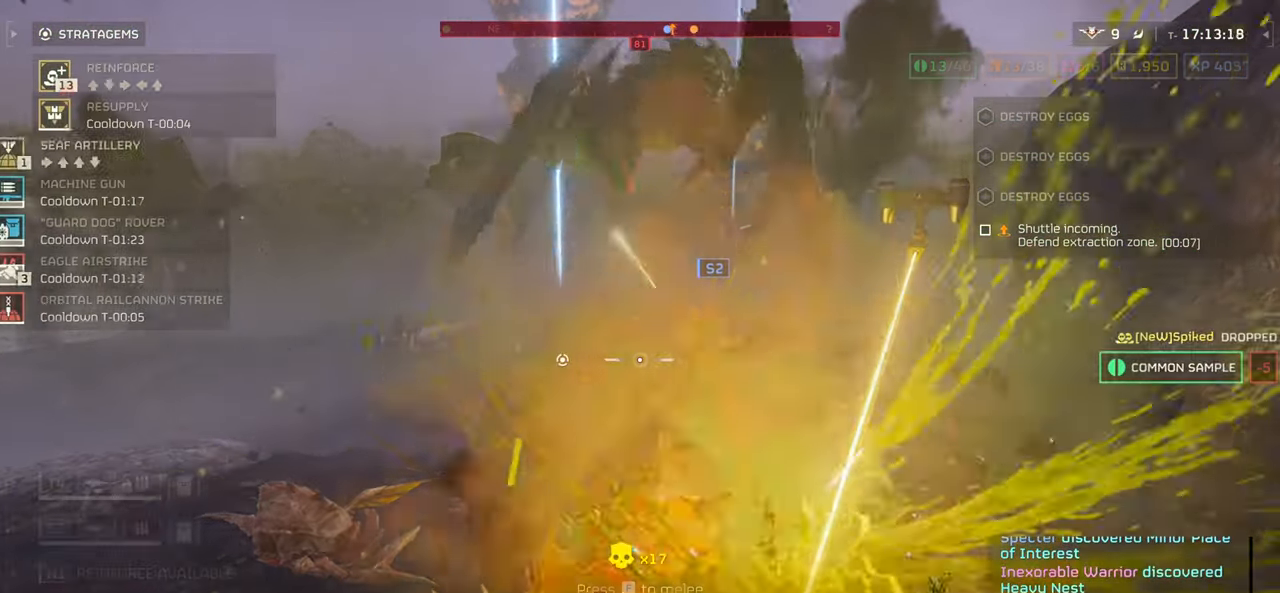
Gameplay with keyboard and mouse; each line is a JSON object with the keys and mouse buttons held at the frame after it. "events" lists presses ("down") and releases ("up") of ".", "/", "0", "1", "2", "3", "4", "5", "6", "7", "8", "9", "a", "alt", "b", "c", "caps_lock", "comma", "ctrl", "d", "e", "f", "g", "h", "i", "j", "k", "l", "m", "n", "o", "p", "q", "r", "s", "semicolon", "shift", "space", "super", "t", "tab", "tilde", "u", "v", "w", "x", "y", "z", "mouse_left", "mouse_wheel", "mouse_right", "mouse_mb4" and "mouse_mb5" between this image and that frame as [ms after this image, input, new state], when the widget could be followed in between. "mouse_left", "mouse_wheel", "mouse_right", "mouse_mb4", "mouse_mb5" = the "left", "wheel", "right", "mb4", "mb5" buttons of the "mouse" list. No other keys are recorded. "wheel" means that the mouse wheel is clicked or scrolled. Mouse movement is not recorded.
{"keys": ["d", "s"], "mouse": [], "events": [[300, "w", "down"], [383, "w", "up"], [466, "s", "down"], [500, "d", "down"]]}
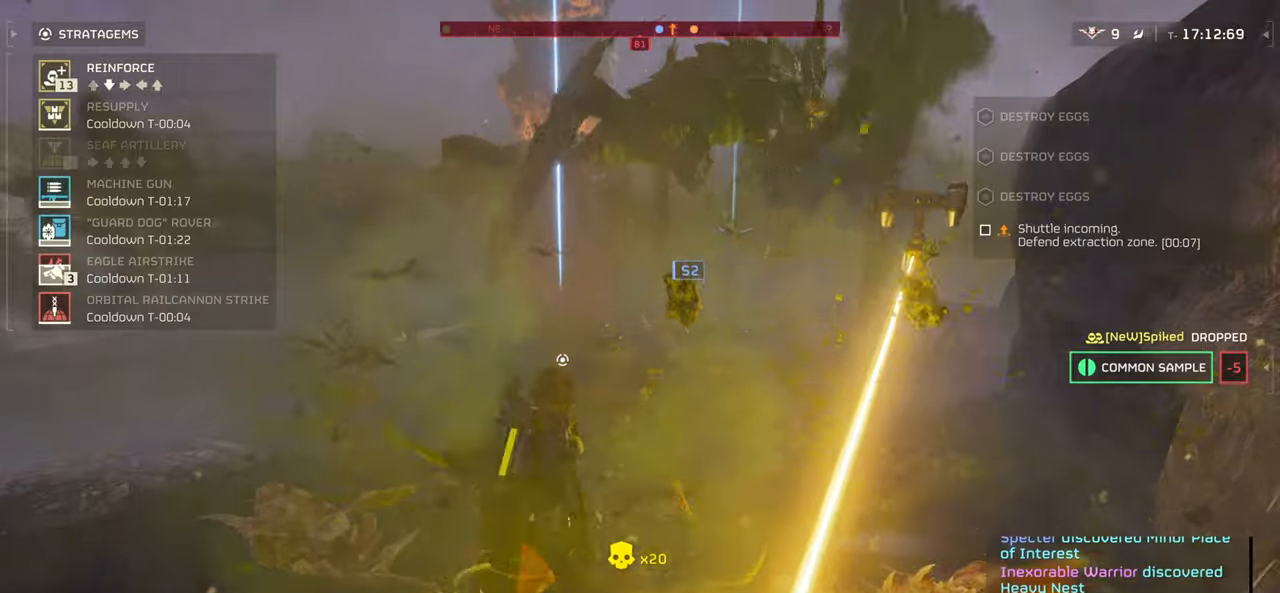
{"keys": ["a", "w"], "mouse": [], "events": [[16, "a", "down"], [16, "mouse_left", "down"], [50, "s", "up"], [116, "w", "down"], [183, "d", "up"], [200, "mouse_left", "up"], [283, "mouse_left", "down"], [383, "mouse_left", "up"]]}
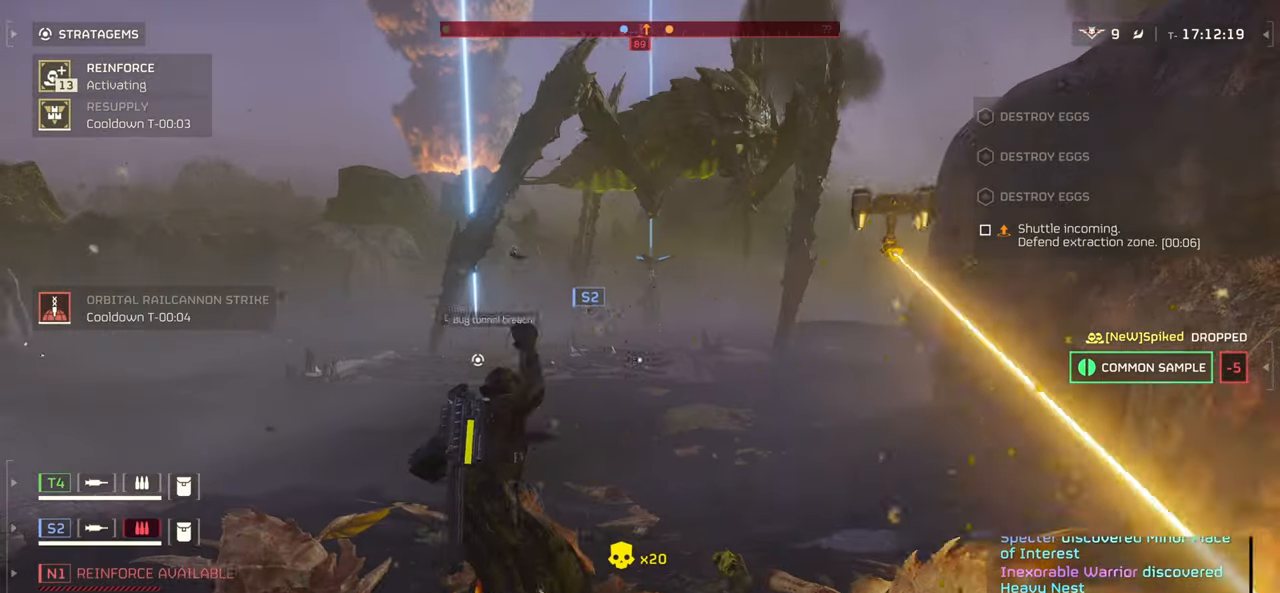
{"keys": ["a"], "mouse": [], "events": [[283, "w", "up"]]}
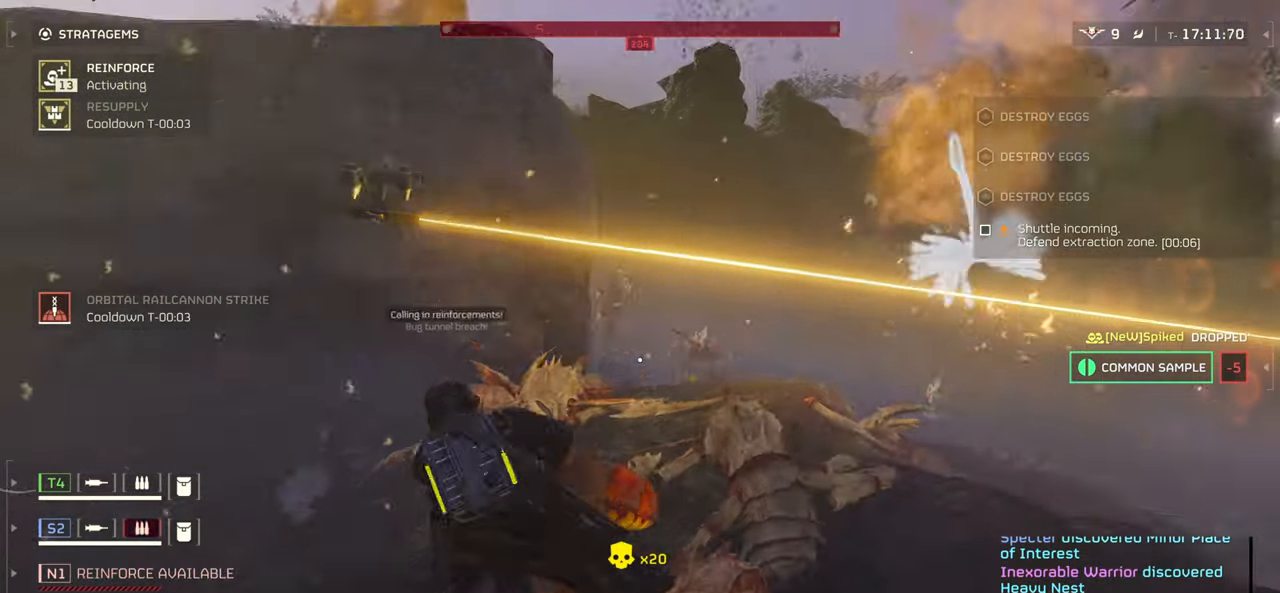
{"keys": ["a", "ctrl", "w"], "mouse": ["left", "right"], "events": [[283, "w", "down"], [333, "mouse_right", "down"], [366, "ctrl", "down"], [483, "mouse_left", "down"]]}
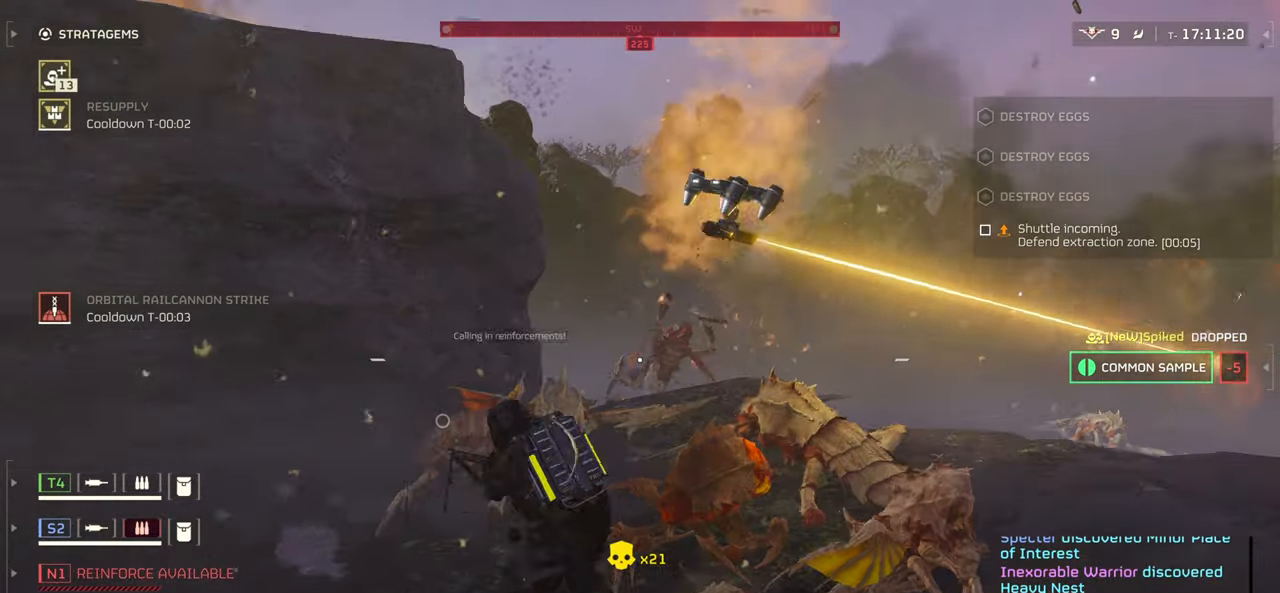
{"keys": ["ctrl", "w"], "mouse": ["left", "right"], "events": [[333, "mouse_left", "up"], [350, "a", "up"], [500, "mouse_left", "down"]]}
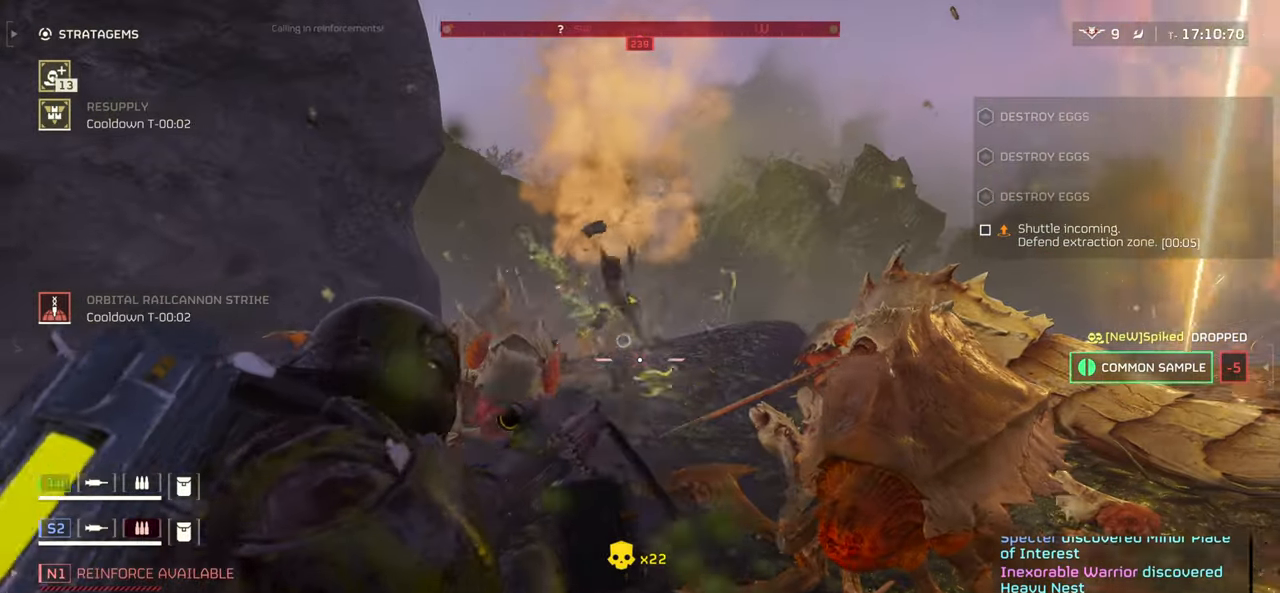
{"keys": ["w"], "mouse": ["left", "right"], "events": [[116, "mouse_left", "up"], [150, "ctrl", "up"], [166, "mouse_left", "down"], [283, "mouse_left", "up"], [350, "mouse_left", "down"]]}
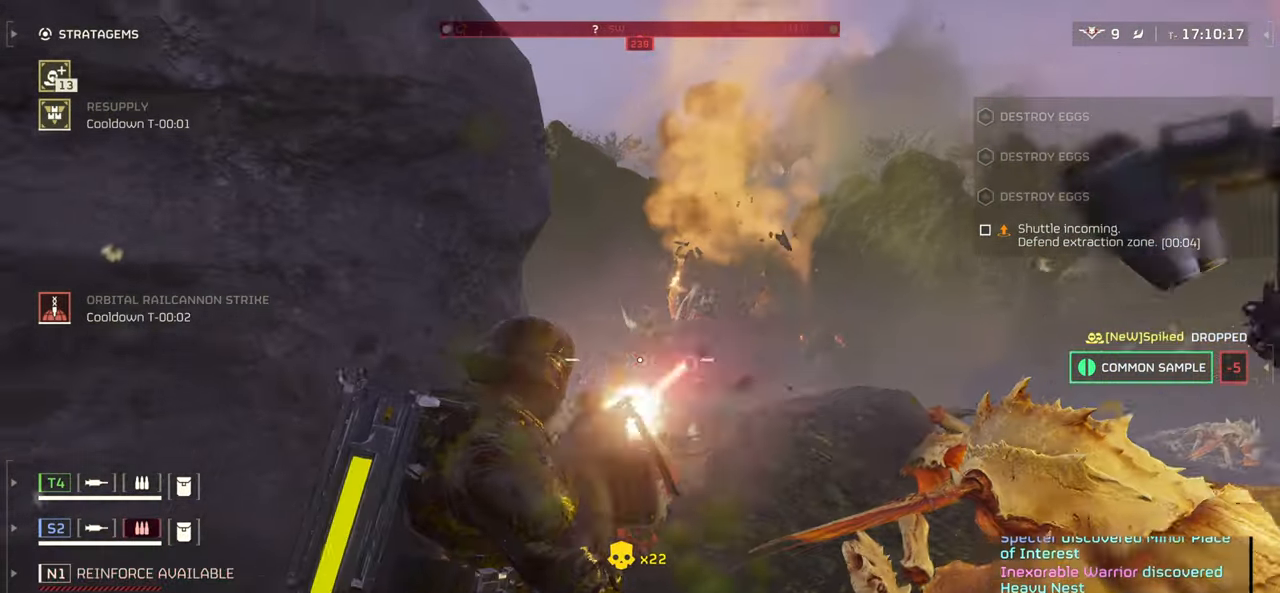
{"keys": ["w"], "mouse": ["right"], "events": [[83, "w", "up"], [150, "w", "down"], [233, "a", "down"], [400, "a", "up"], [483, "mouse_left", "up"]]}
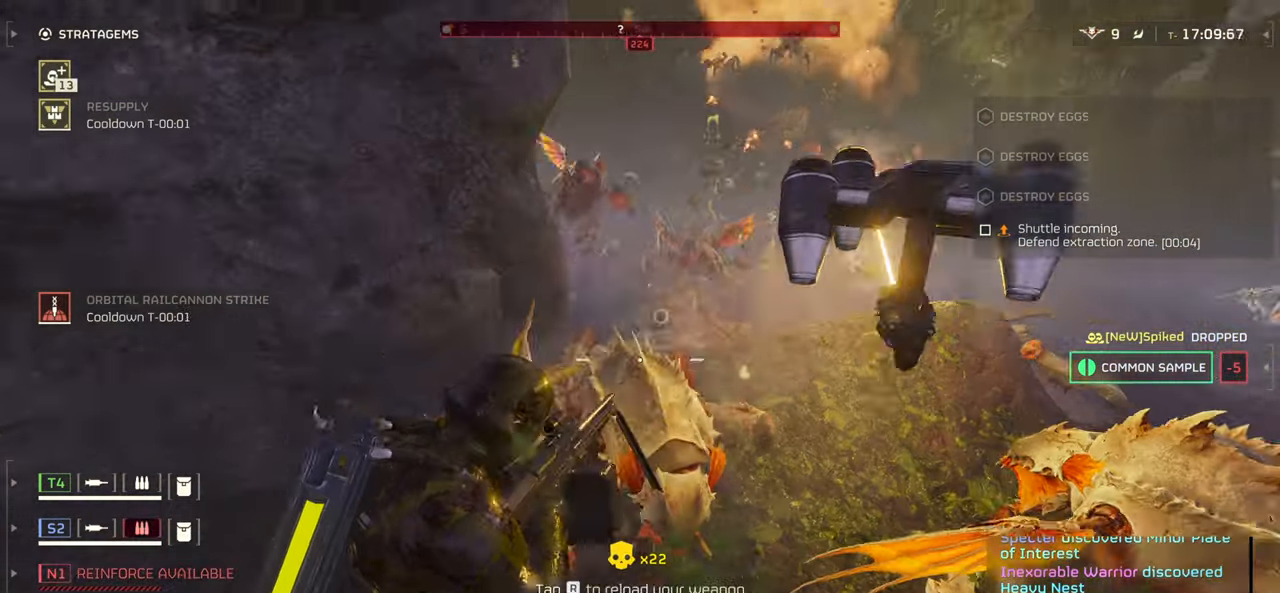
{"keys": [], "mouse": ["left", "right"], "events": [[83, "mouse_left", "down"], [300, "d", "down"], [316, "w", "up"], [383, "d", "up"]]}
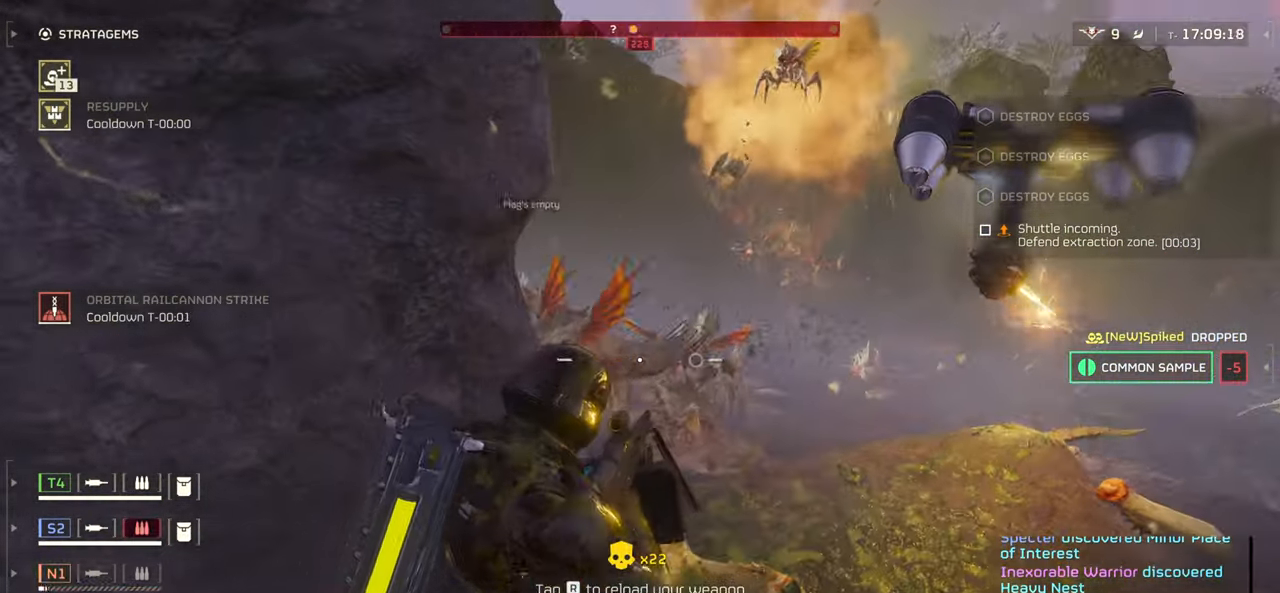
{"keys": ["s"], "mouse": ["left", "right"], "events": [[100, "mouse_left", "up"], [216, "1", "down"], [333, "1", "up"], [450, "mouse_left", "down"], [500, "s", "down"]]}
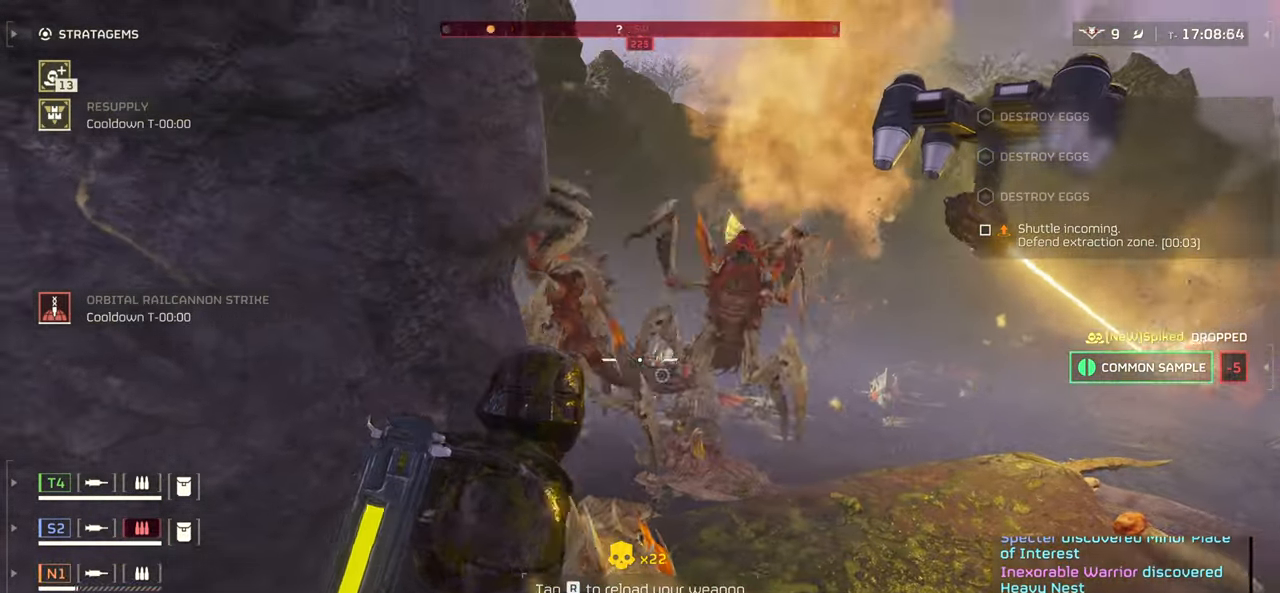
{"keys": ["a", "s"], "mouse": ["left", "right"], "events": [[183, "a", "down"]]}
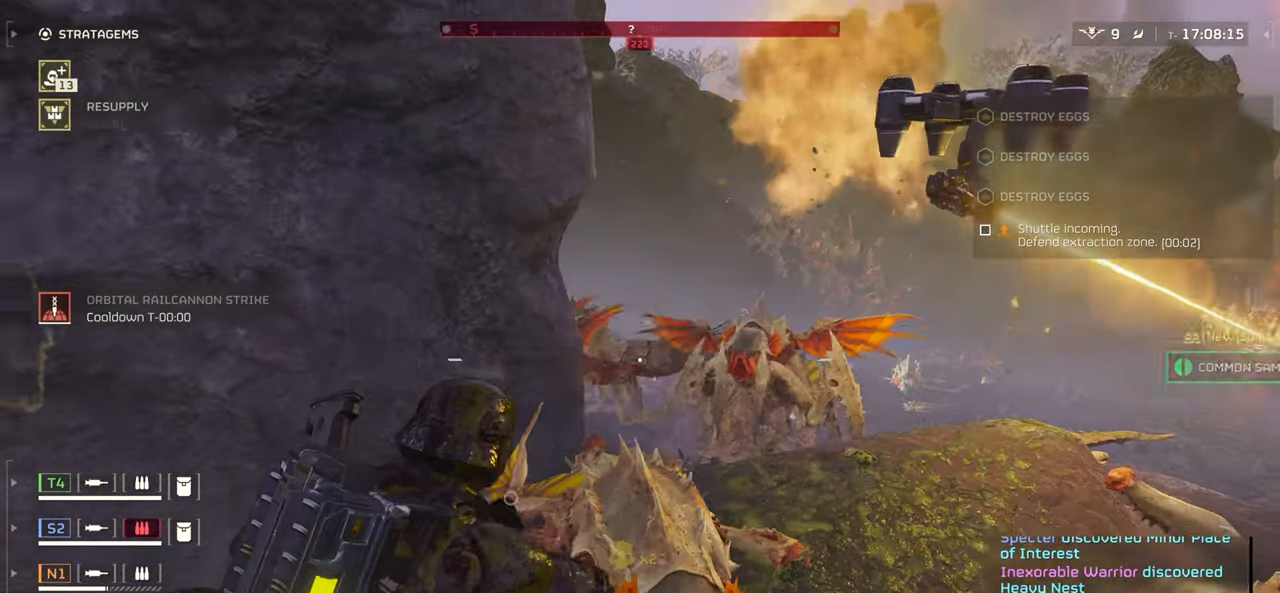
{"keys": ["d", "s"], "mouse": ["left", "right"], "events": [[116, "a", "up"], [316, "d", "down"]]}
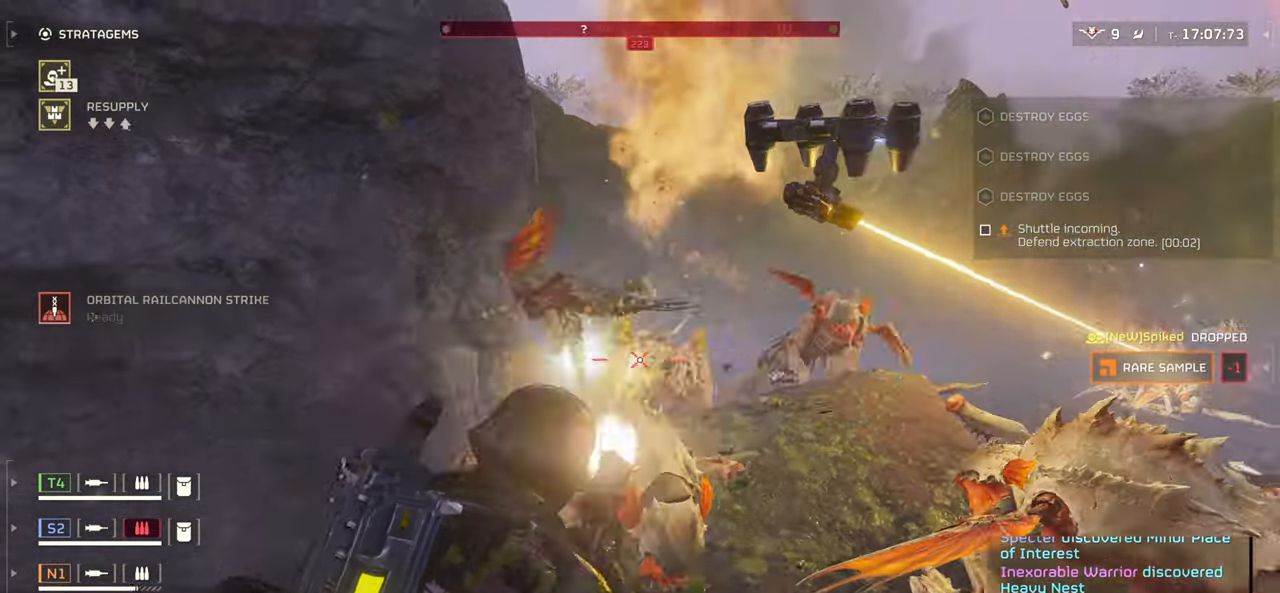
{"keys": ["d", "s"], "mouse": ["left", "right"], "events": []}